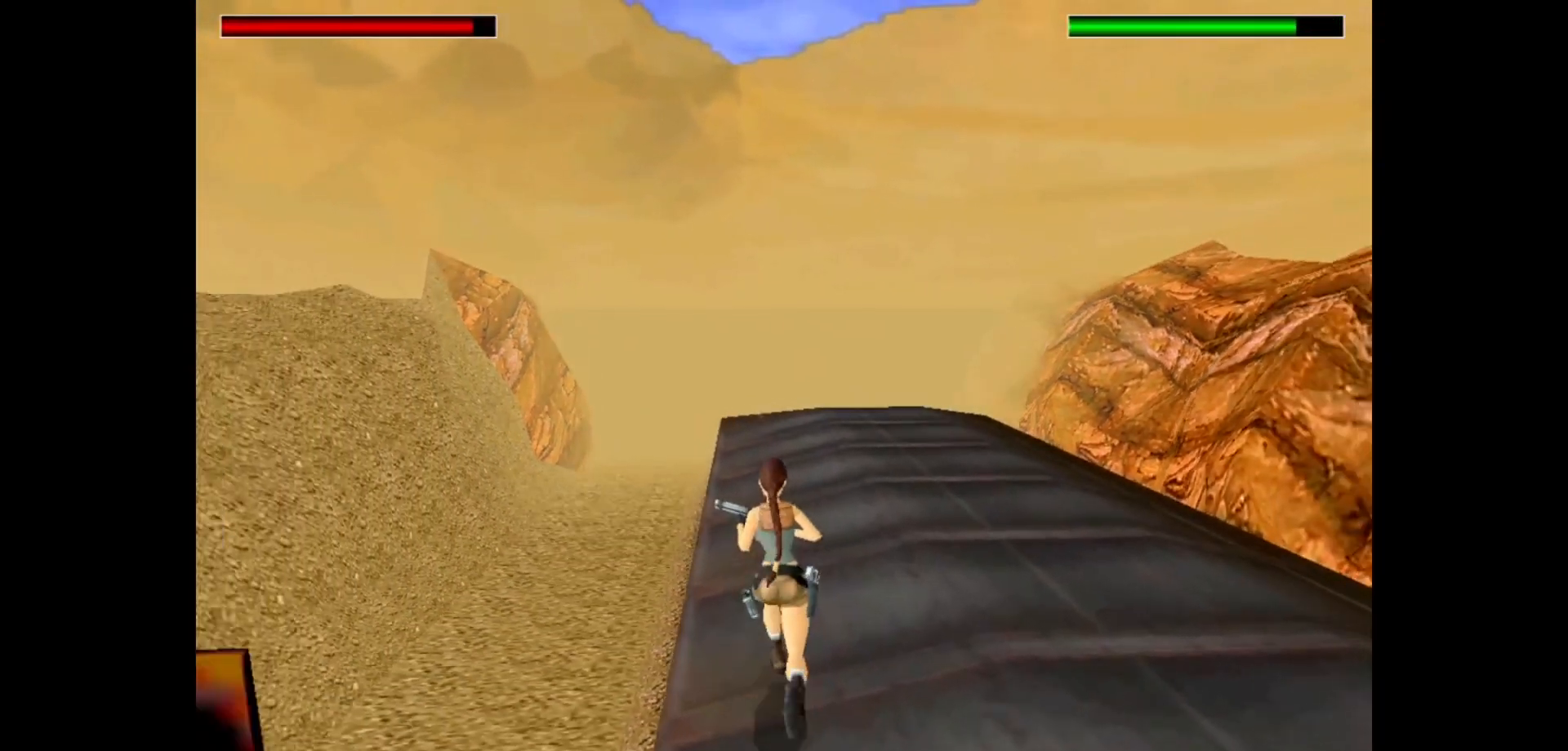
Gameplay with keyboard; each line is a JSON object with the keys held at the frame after it. "events" lists presses ("down") and releases ("up") of "action", "dash", "down", "duck", "flare", "guns", "inv", "jump", "left", "lmed", "look", "lstep", "pause", "right", "roll", "roll2", "rstep", "up" and "walk" between this image and that frame as [ms after this image, input, new state], when the widget could be followed in between. No other keys are recorded. Mouse input is not recorded. Key names are as the overlay labels them; some are game actions (e.g. jump) rather than physical keys.
{"keys": ["dash", "up"], "events": [[367, "right", "down"], [500, "right", "up"]]}
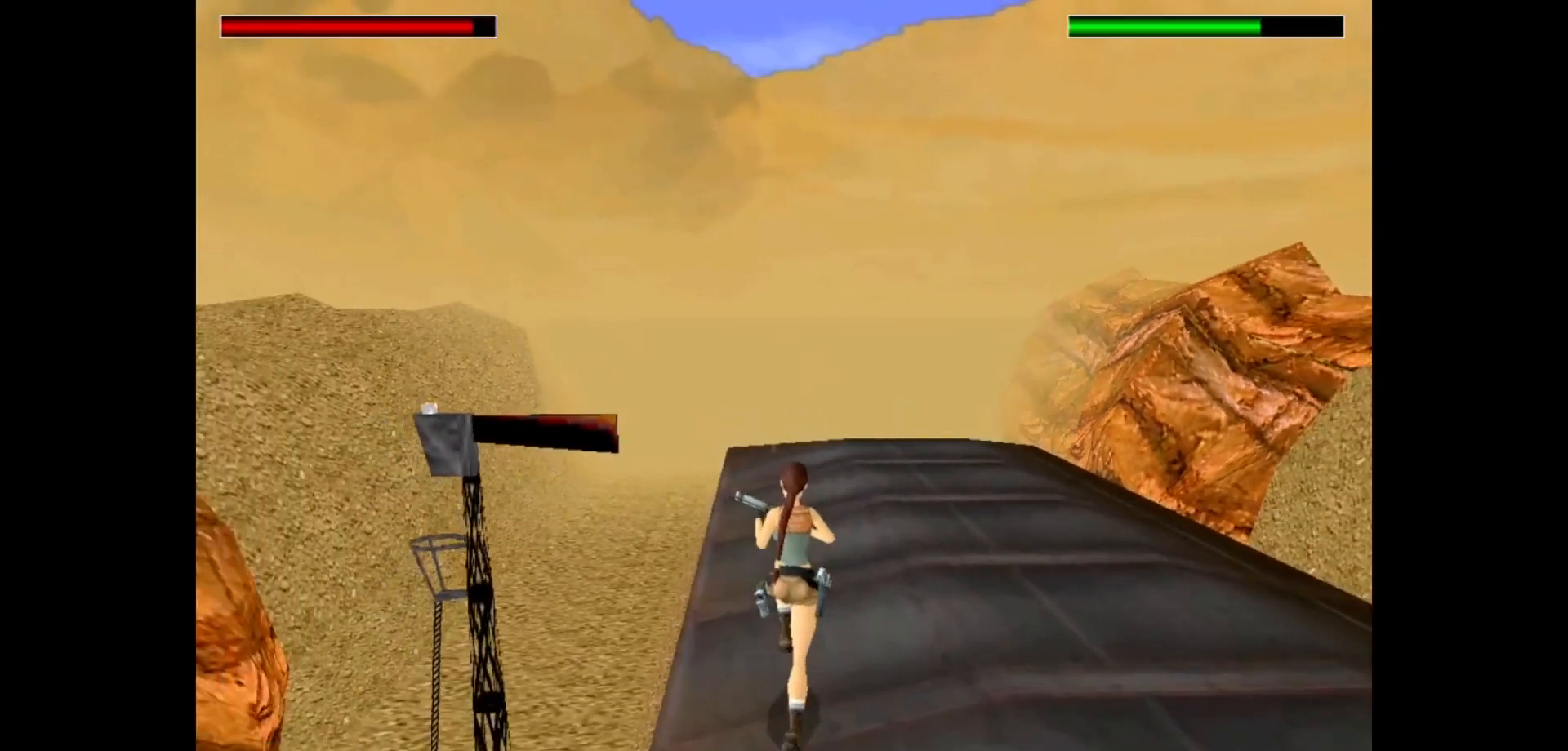
{"keys": ["up"], "events": [[250, "left", "down"], [417, "left", "up"], [450, "dash", "up"]]}
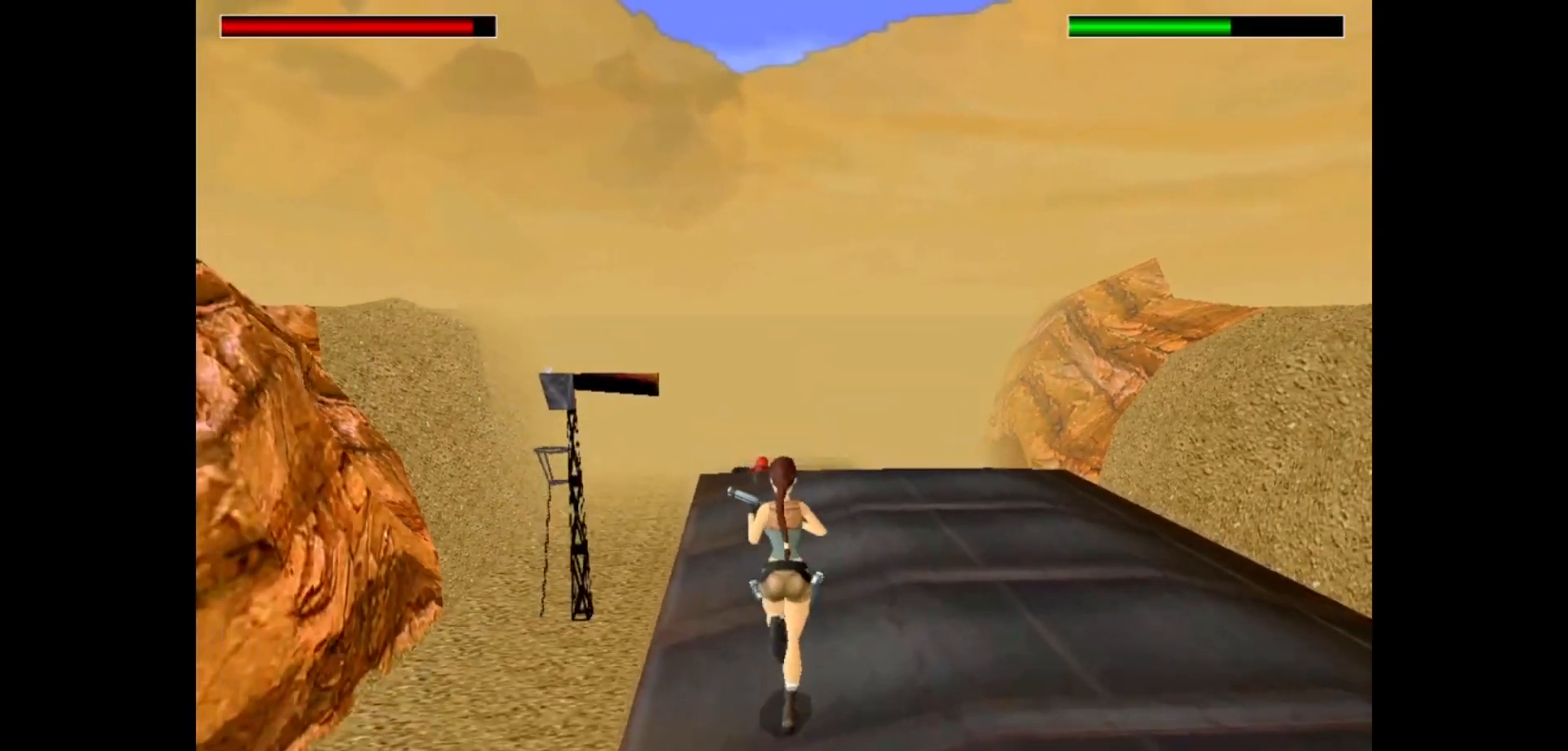
{"keys": ["up"], "events": [[383, "left", "down"], [450, "left", "up"]]}
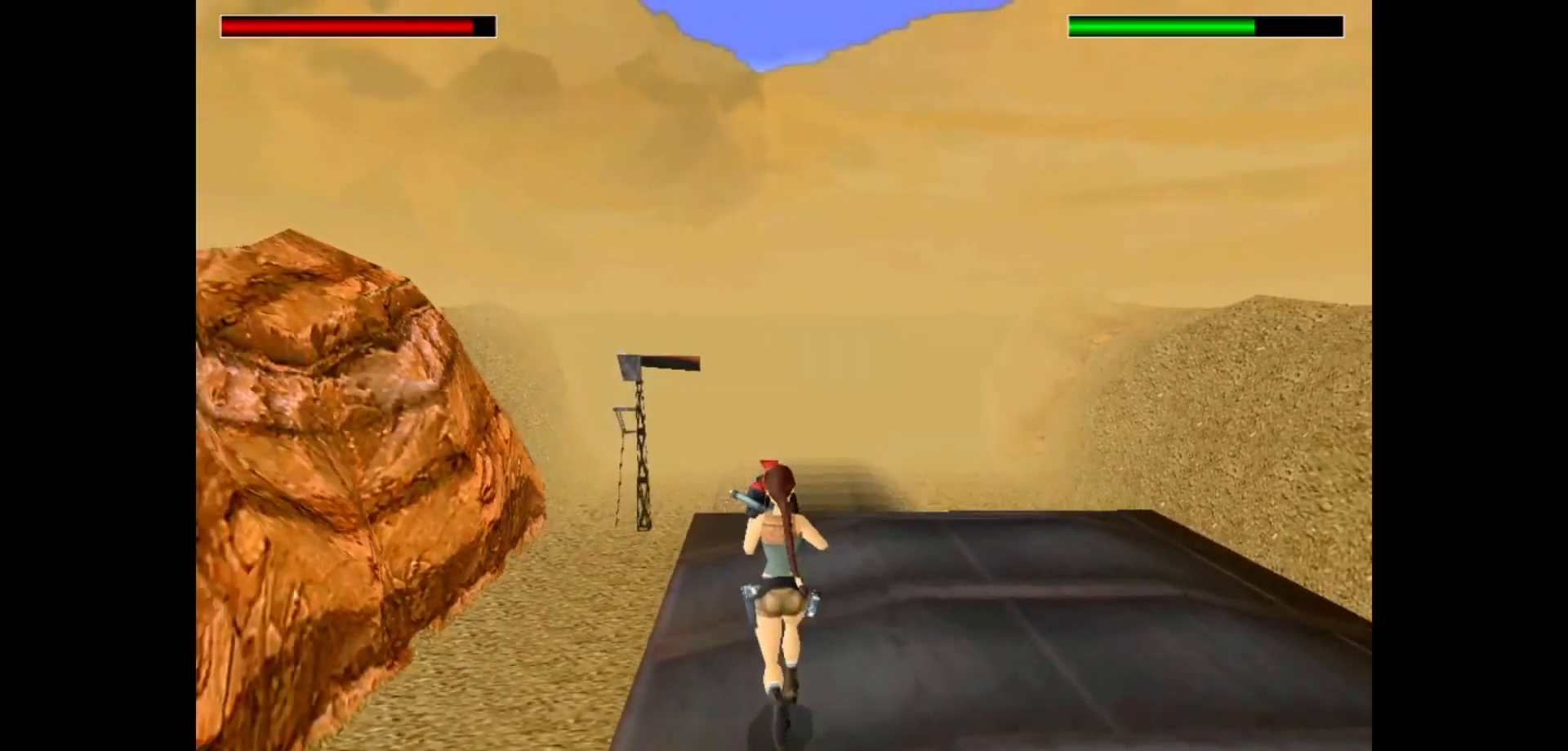
{"keys": [], "events": [[233, "left", "down"], [300, "up", "up"], [333, "left", "up"]]}
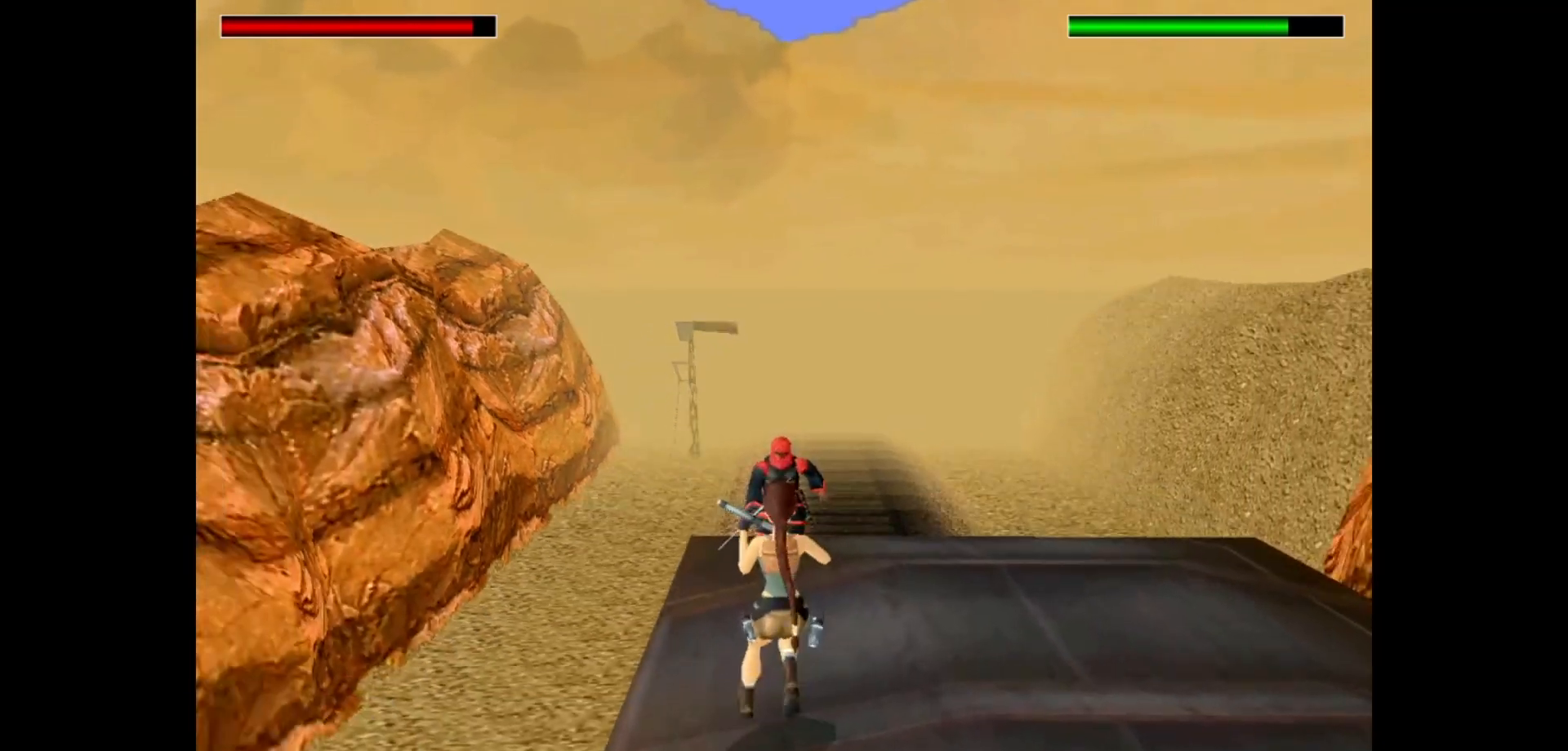
{"keys": ["action"], "events": [[133, "right", "down"], [167, "right", "up"], [300, "action", "down"]]}
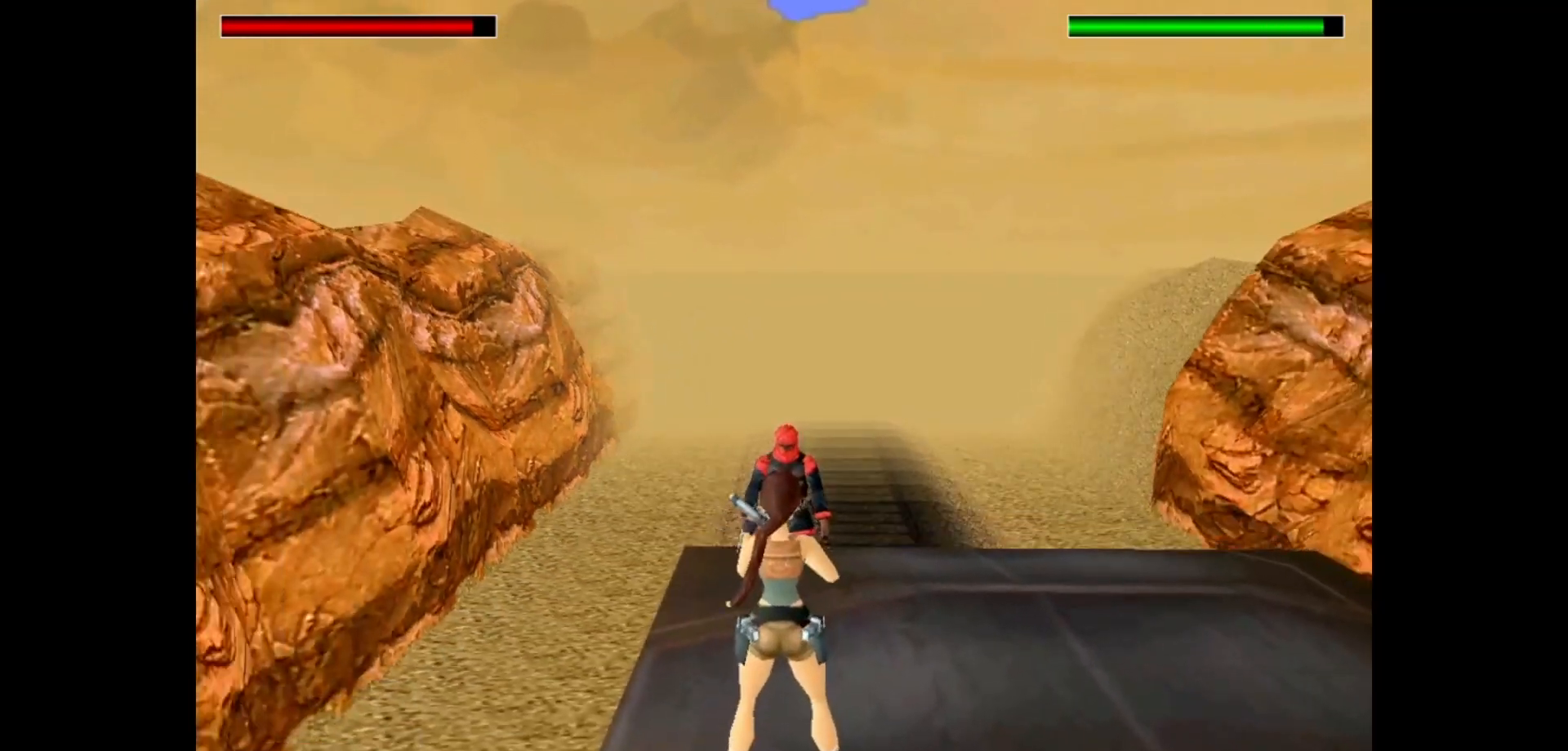
{"keys": ["action"], "events": []}
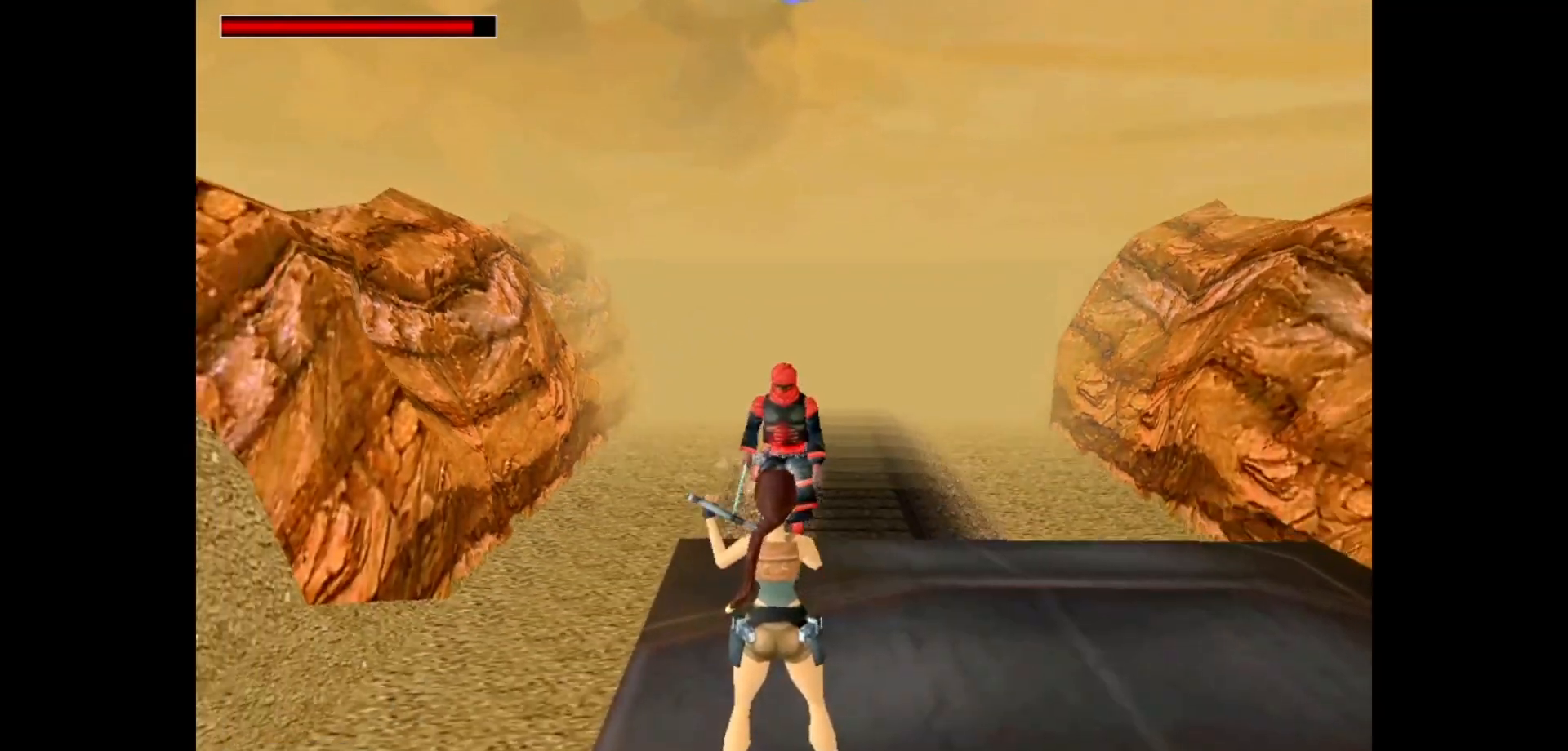
{"keys": ["action"], "events": []}
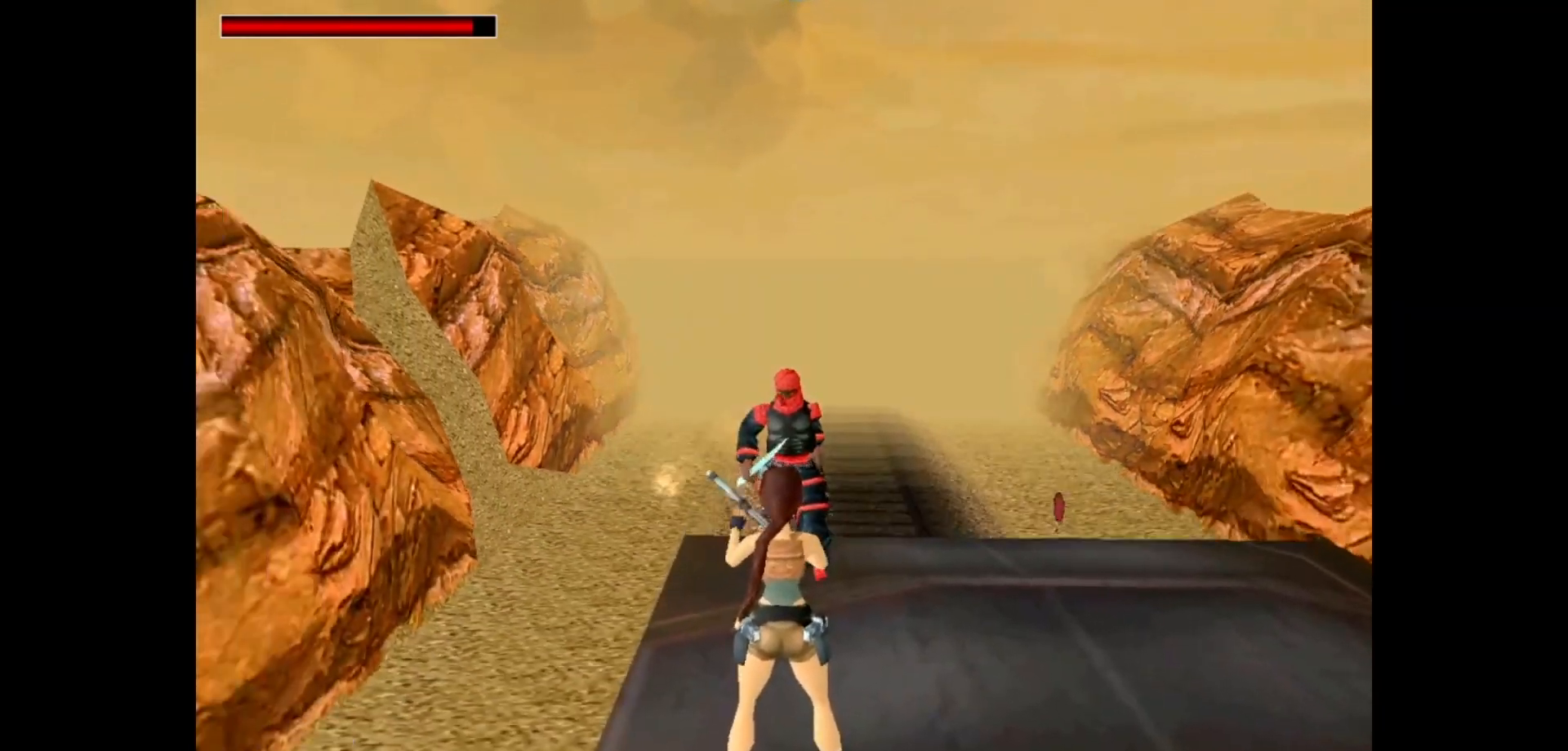
{"keys": ["action"], "events": []}
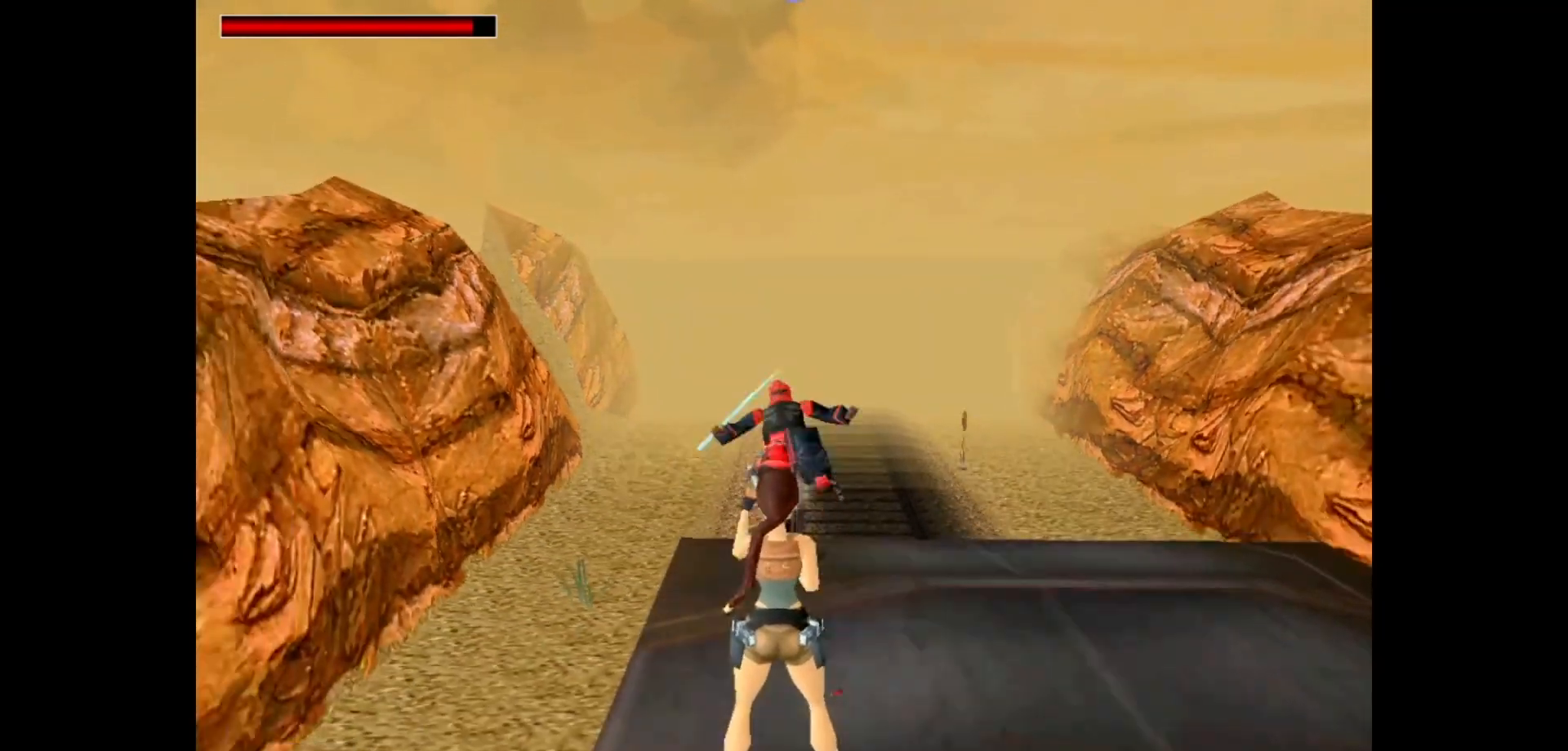
{"keys": ["guns"], "events": [[217, "action", "up"], [417, "guns", "down"]]}
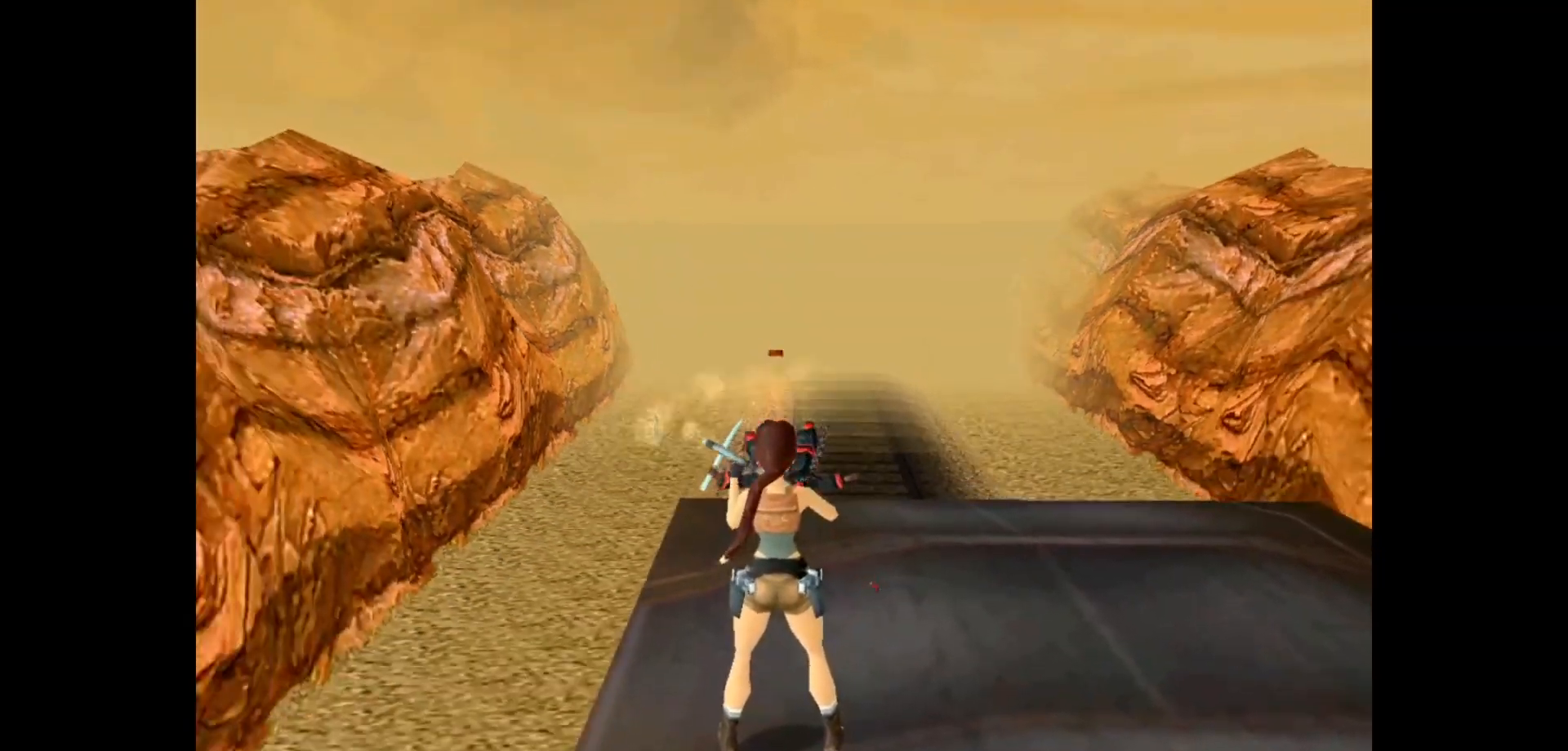
{"keys": ["right", "up"], "events": [[50, "guns", "up"], [433, "up", "down"], [467, "right", "down"]]}
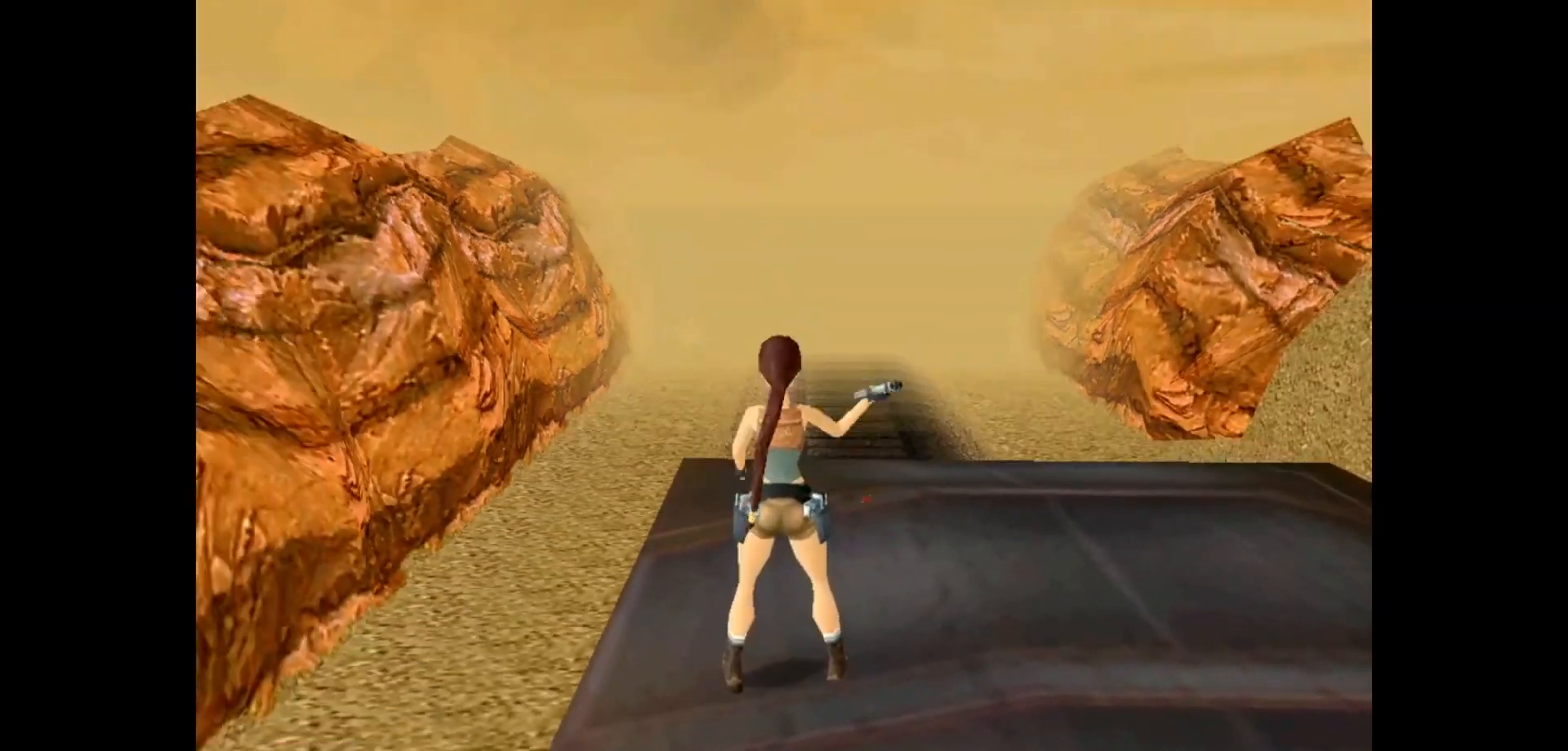
{"keys": ["left", "up"], "events": [[200, "right", "up"], [400, "left", "down"]]}
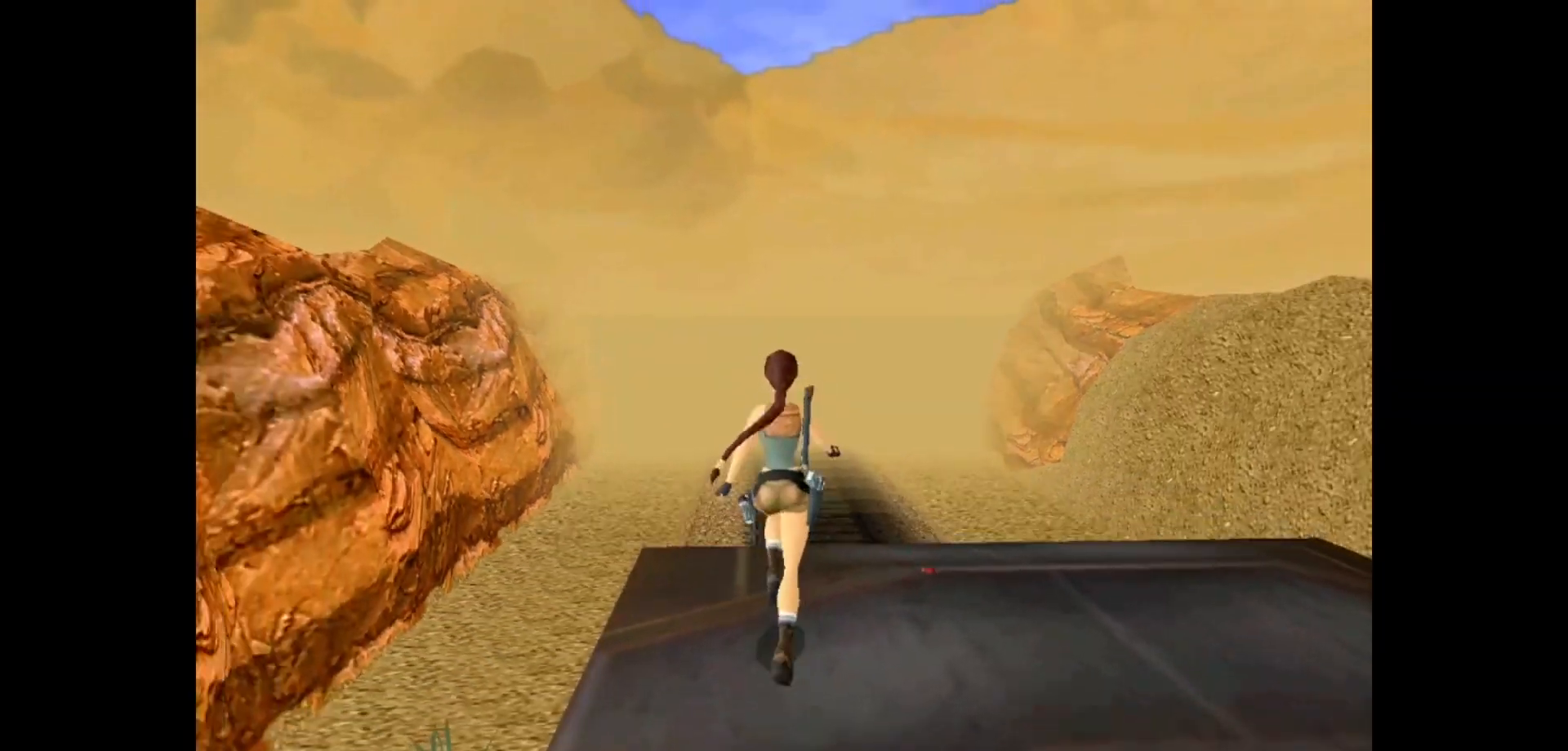
{"keys": ["roll", "up"], "events": [[67, "left", "up"], [200, "left", "down"], [350, "left", "up"], [483, "roll", "down"]]}
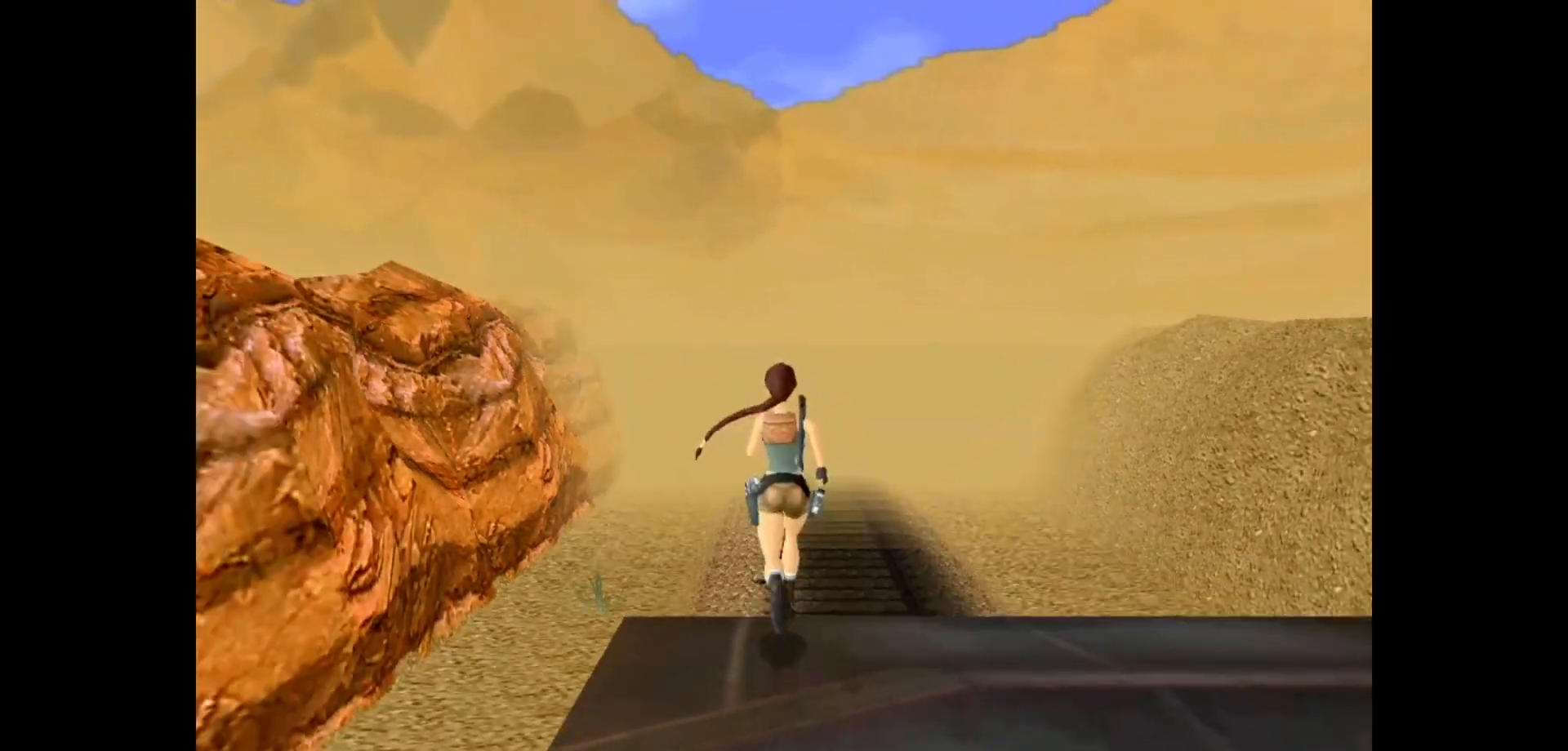
{"keys": ["action"], "events": [[83, "up", "up"], [117, "action", "down"], [217, "roll", "up"]]}
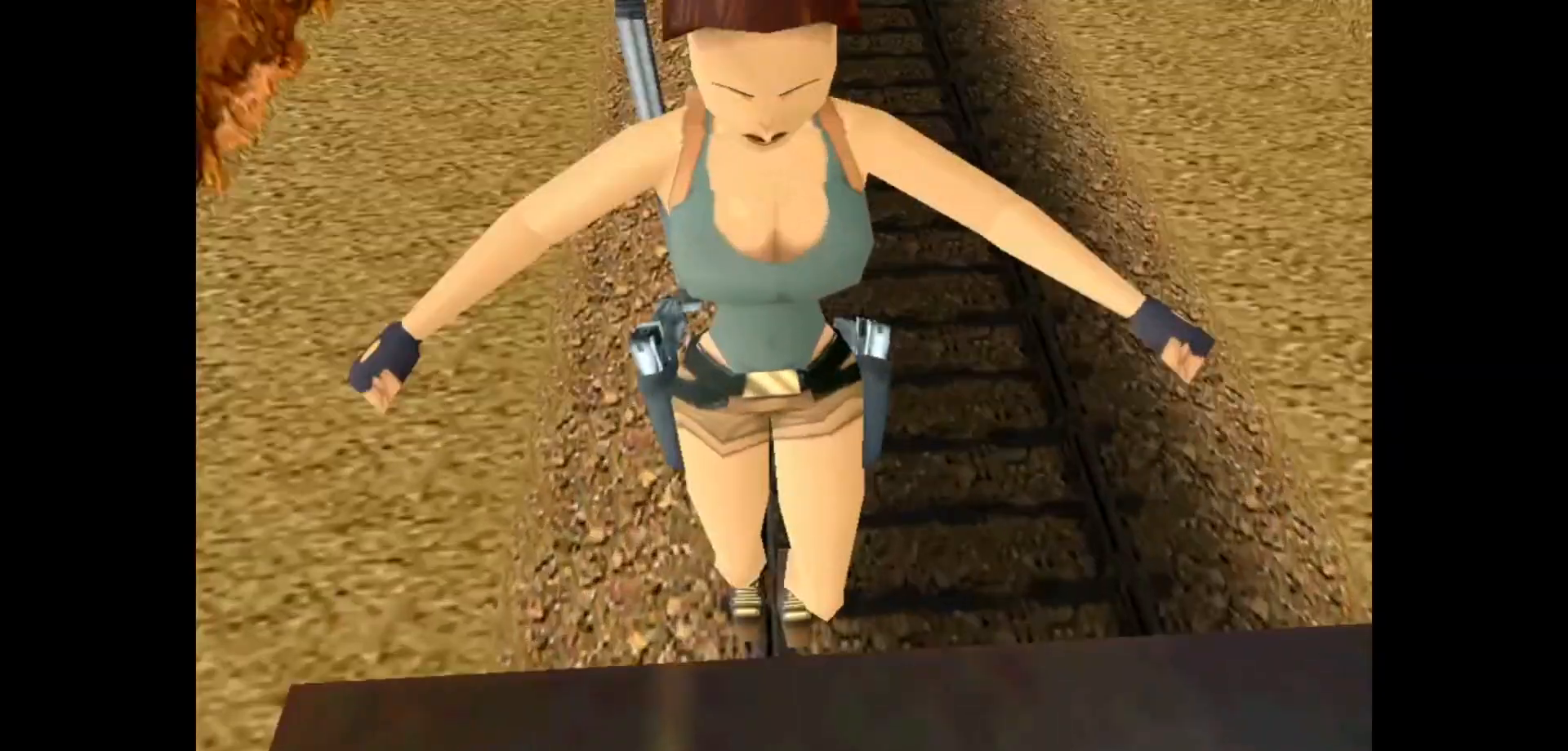
{"keys": ["action"], "events": []}
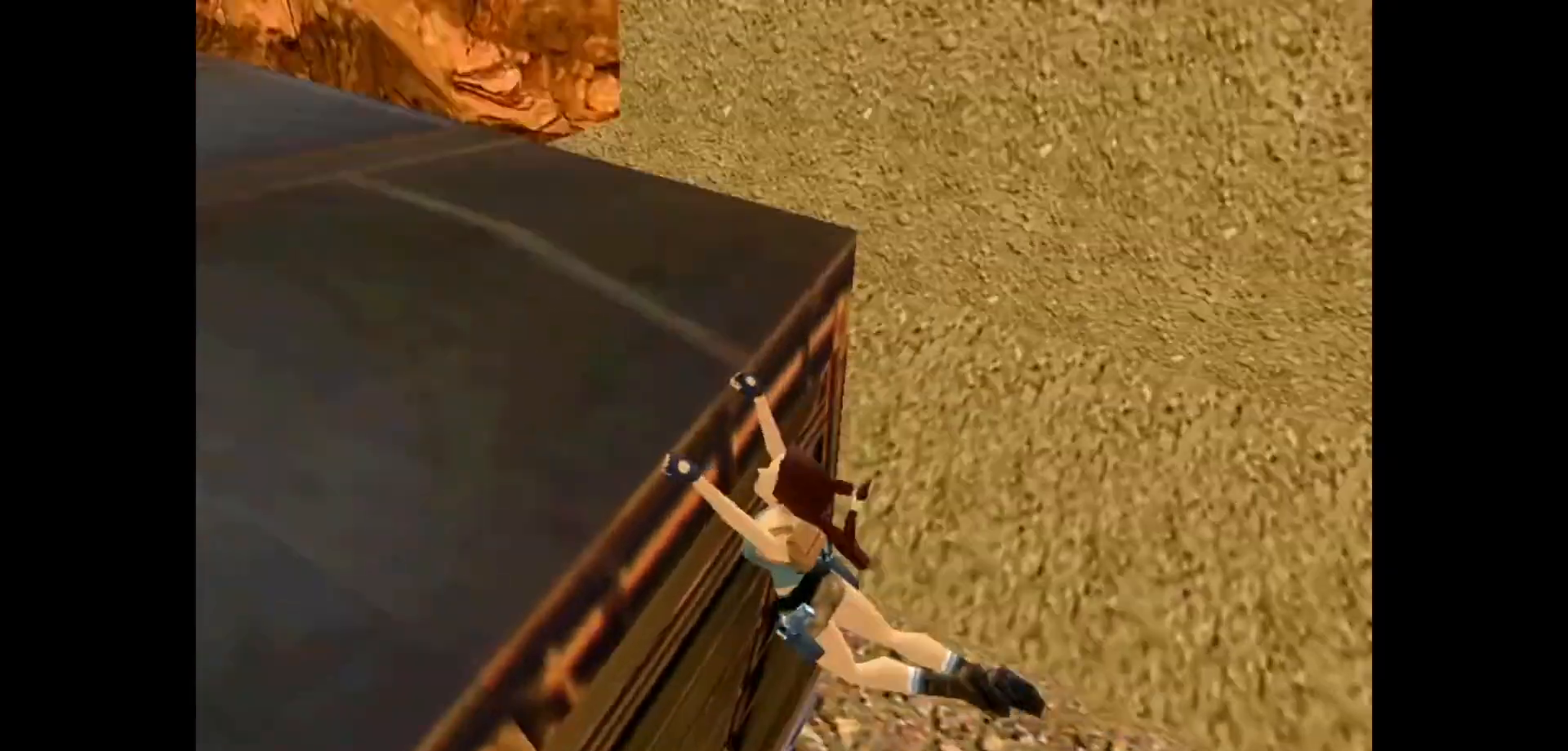
{"keys": ["action", "left"], "events": [[267, "left", "down"]]}
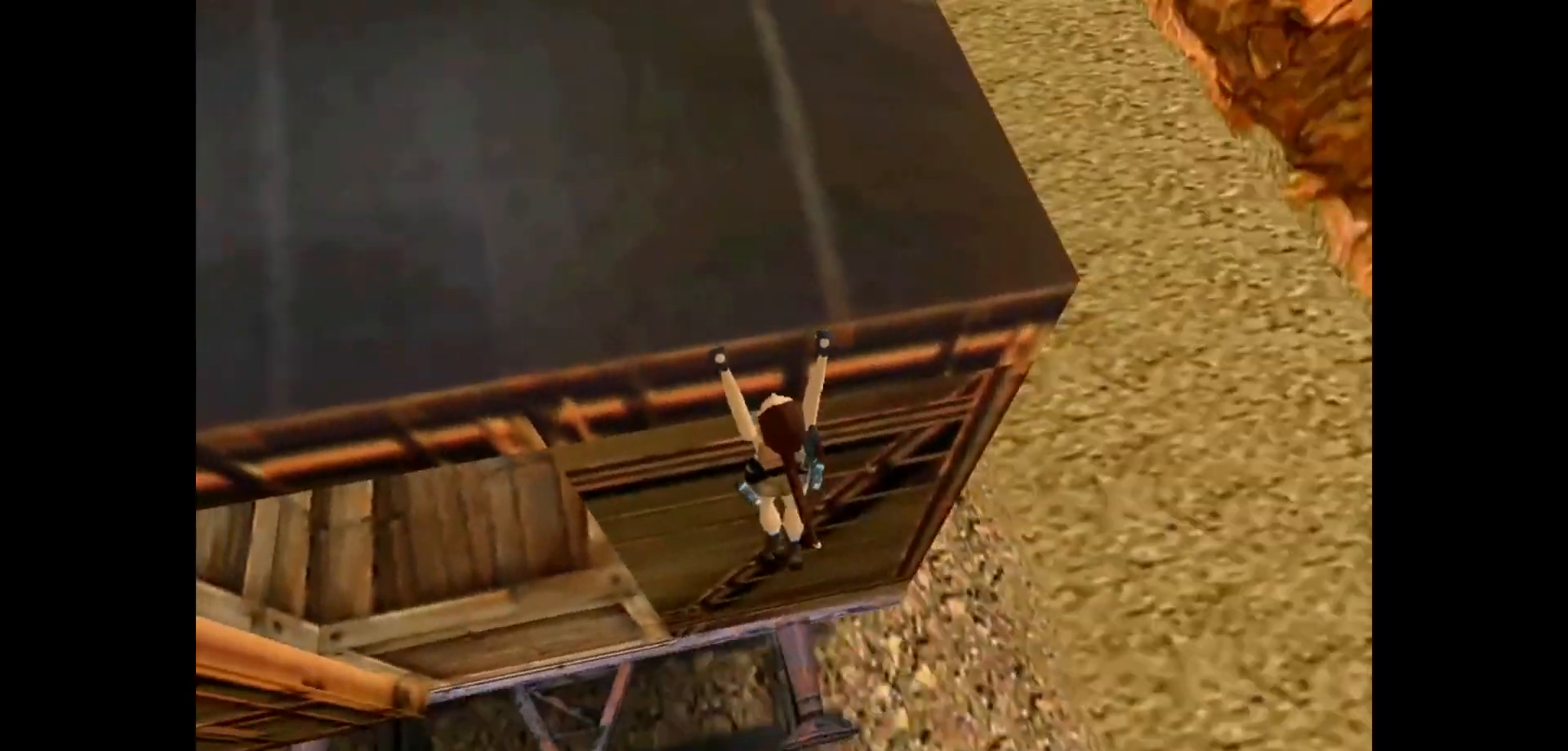
{"keys": ["action", "left"], "events": []}
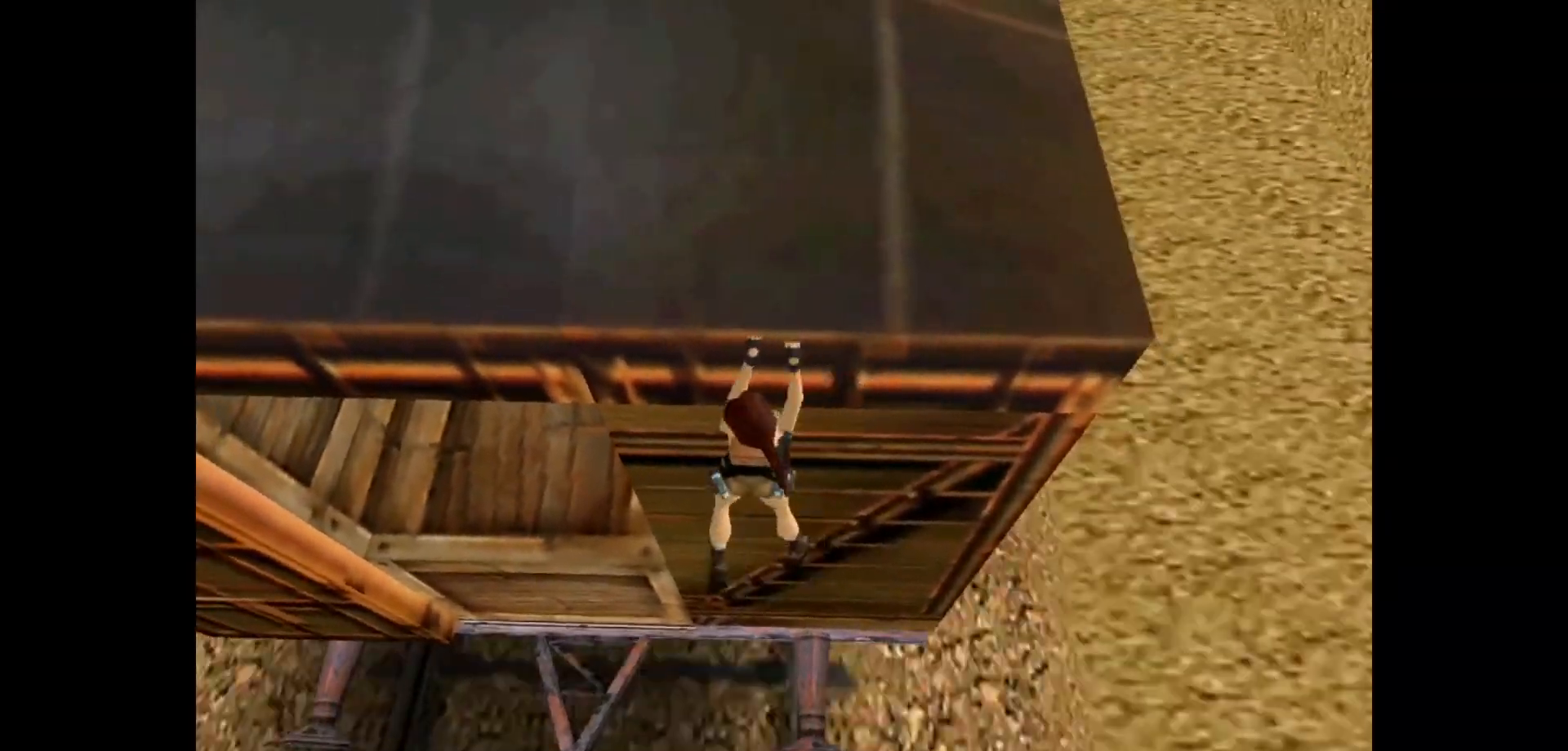
{"keys": ["action", "left"], "events": []}
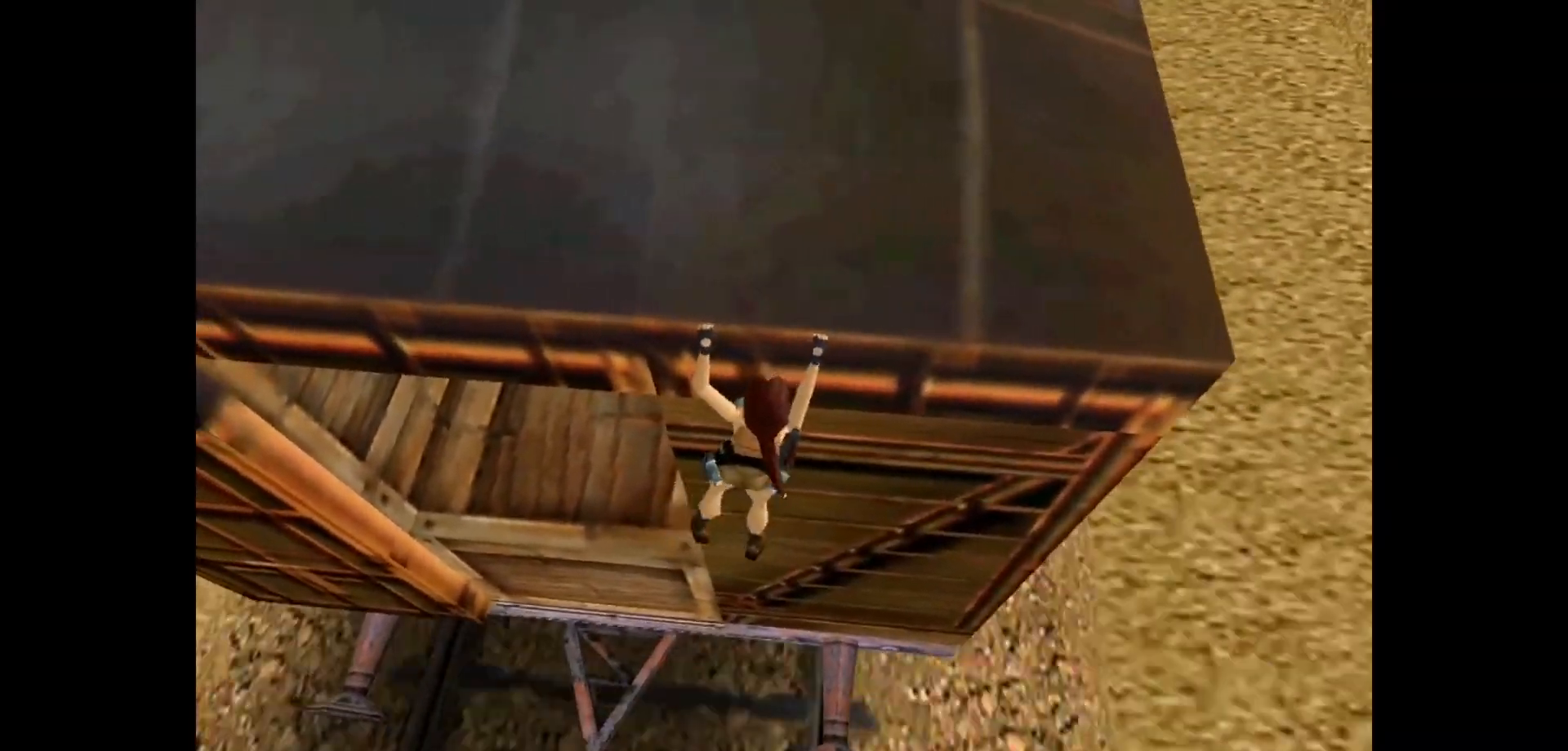
{"keys": ["action", "left"], "events": []}
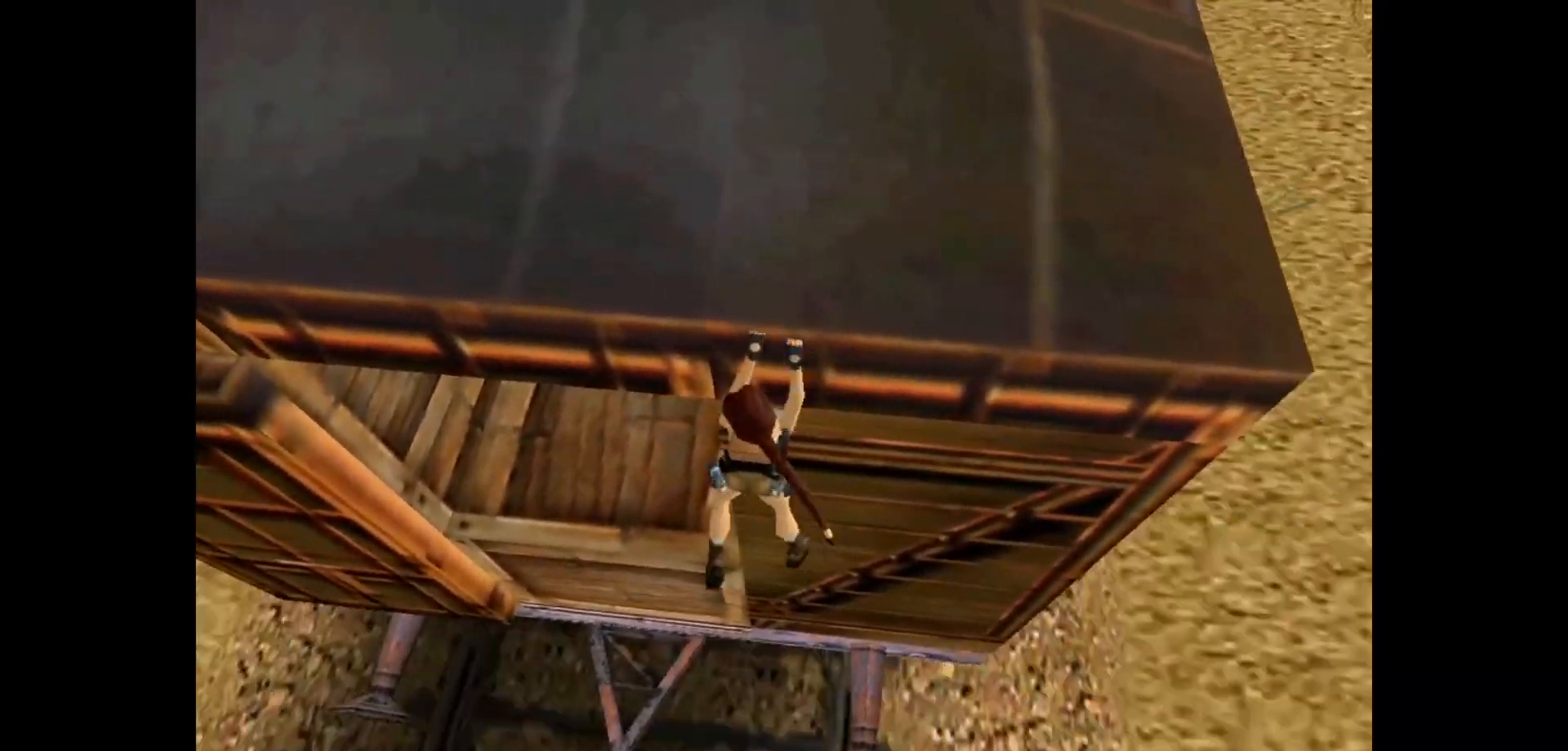
{"keys": ["action", "left"], "events": []}
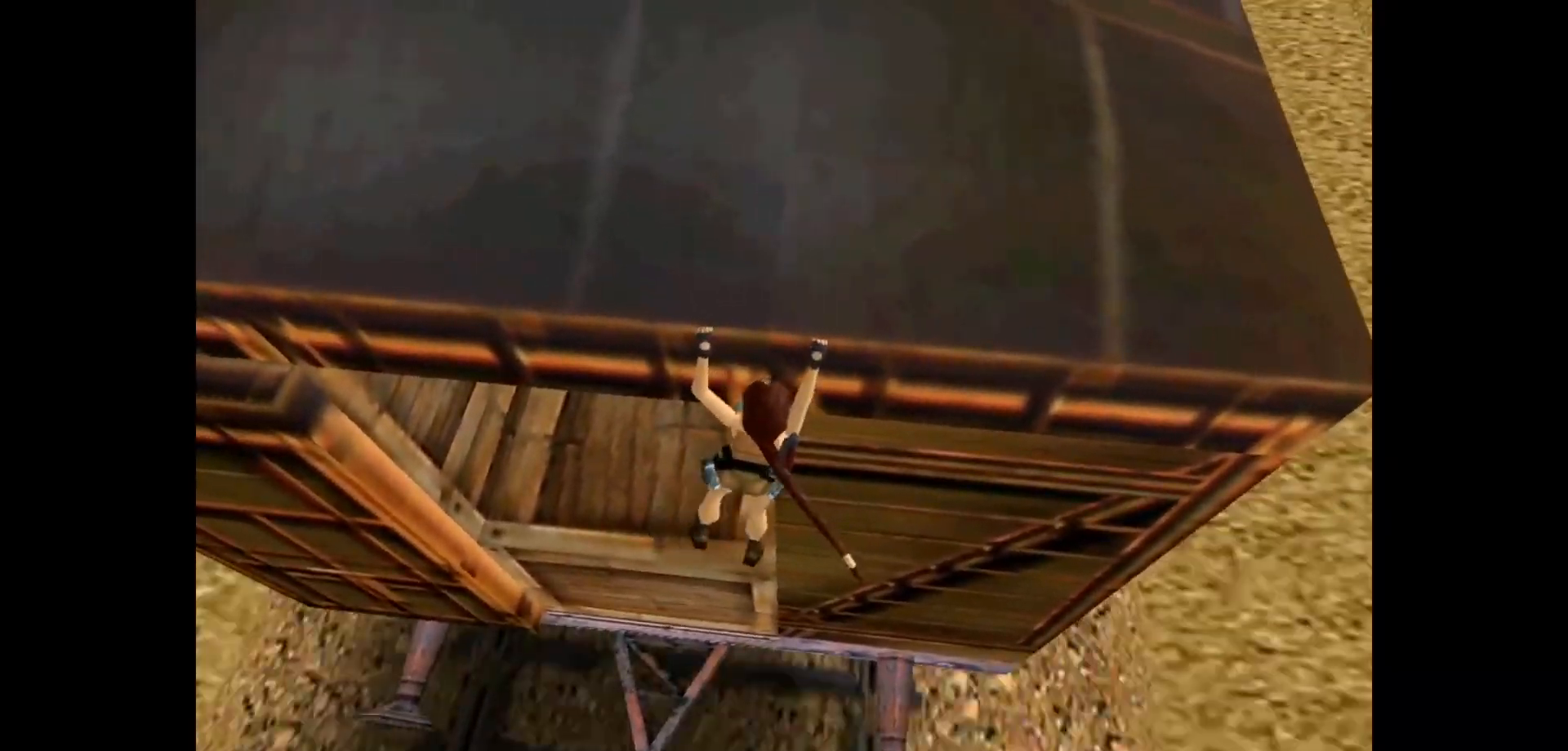
{"keys": ["action", "left"], "events": []}
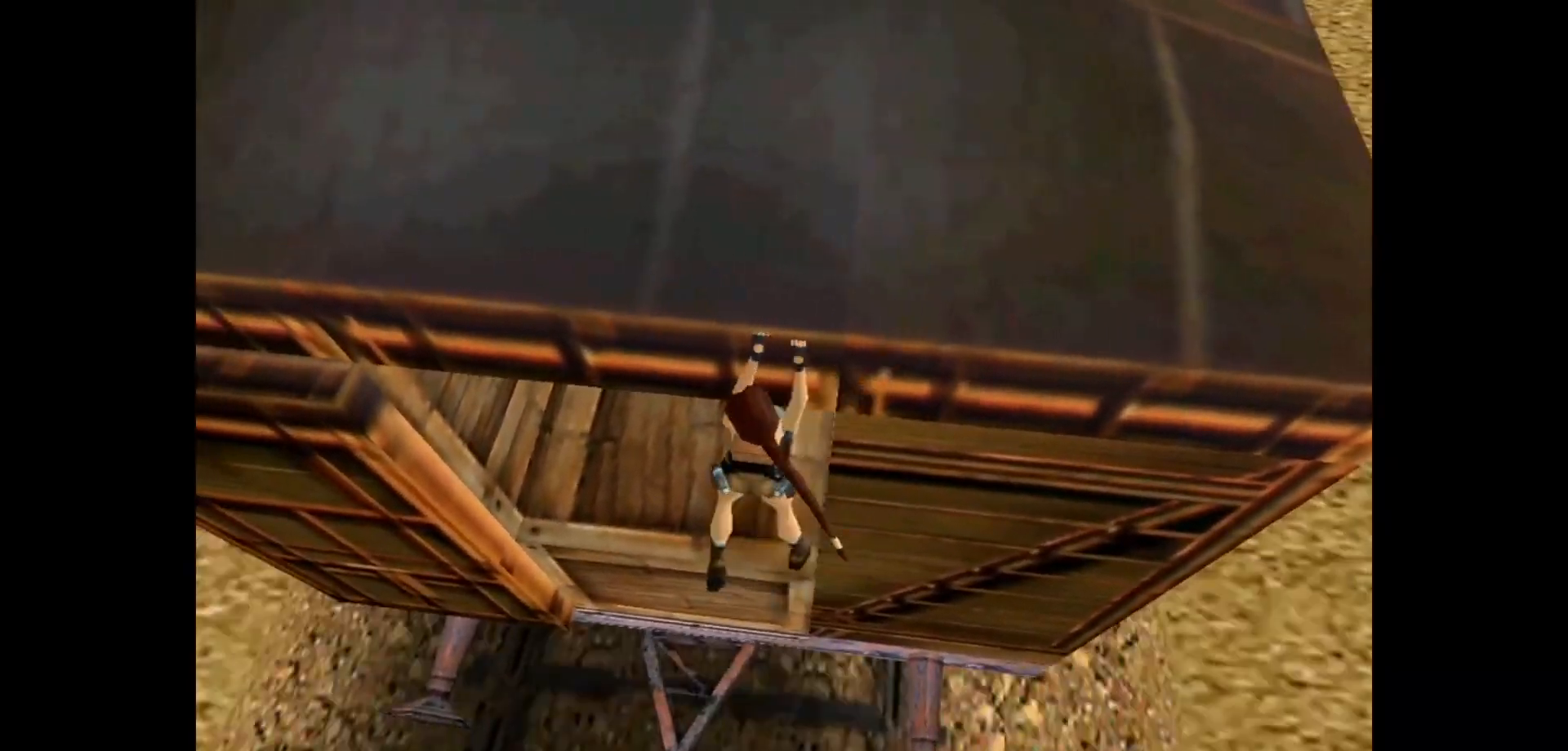
{"keys": ["action"], "events": [[367, "left", "up"]]}
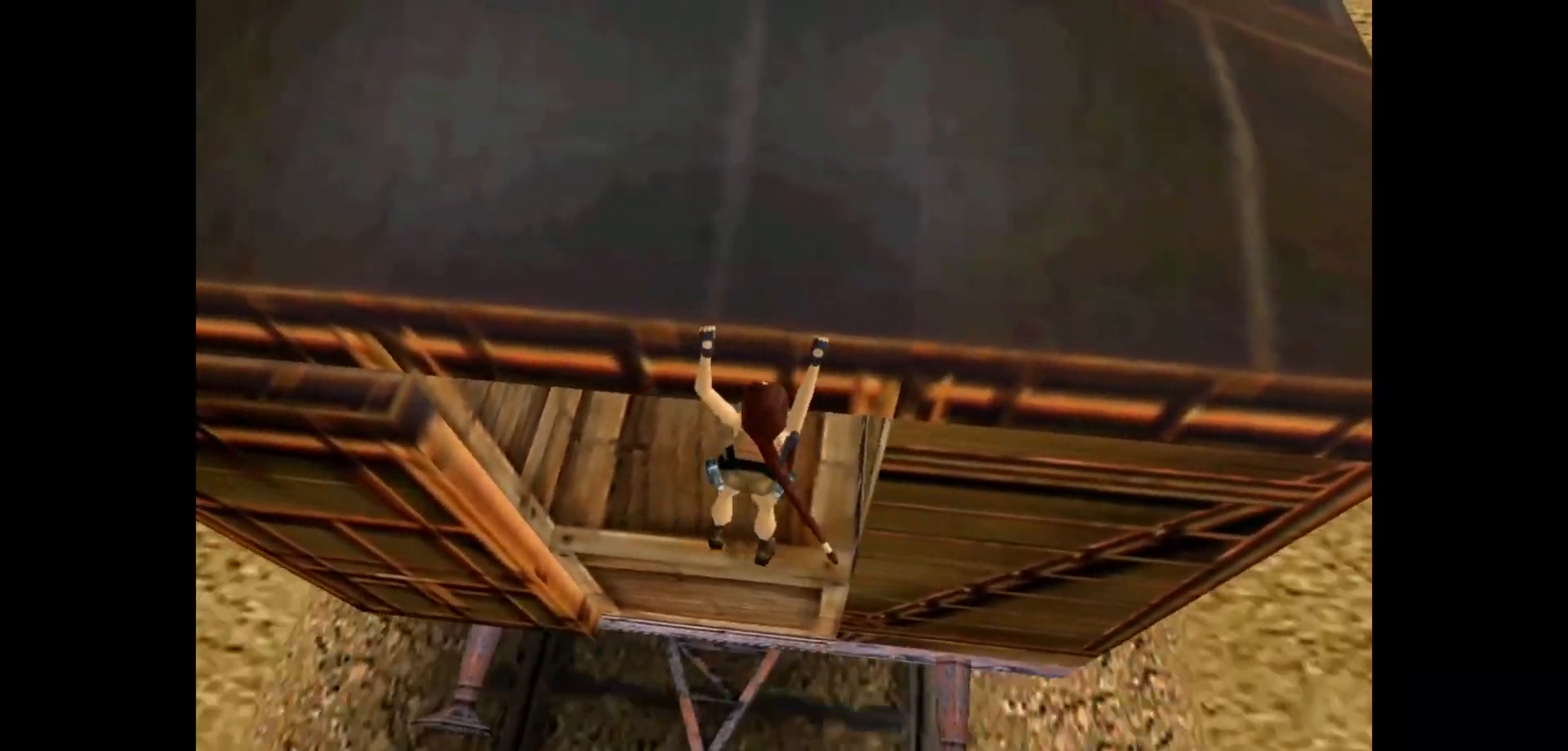
{"keys": [], "events": [[383, "action", "up"]]}
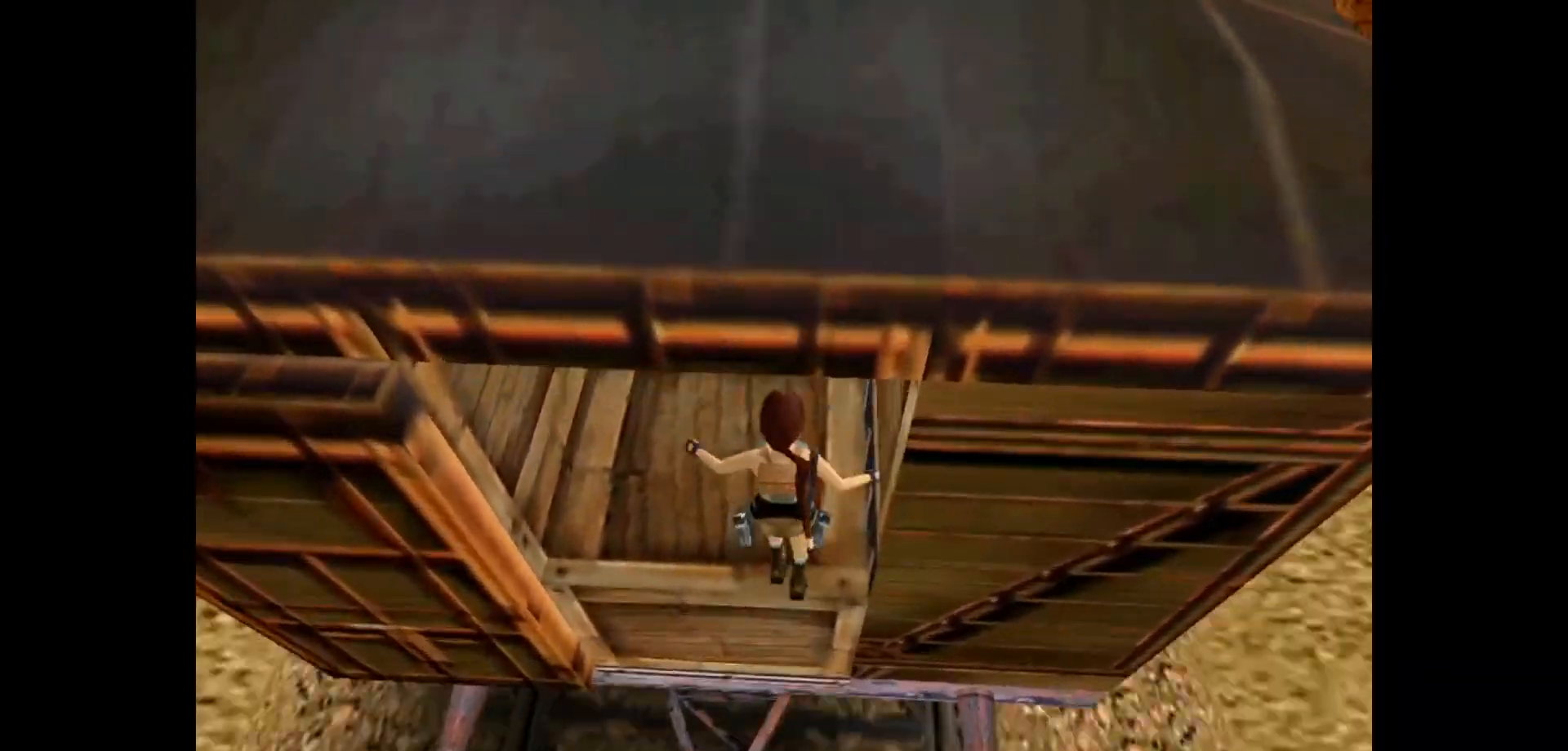
{"keys": ["action"], "events": [[83, "action", "down"]]}
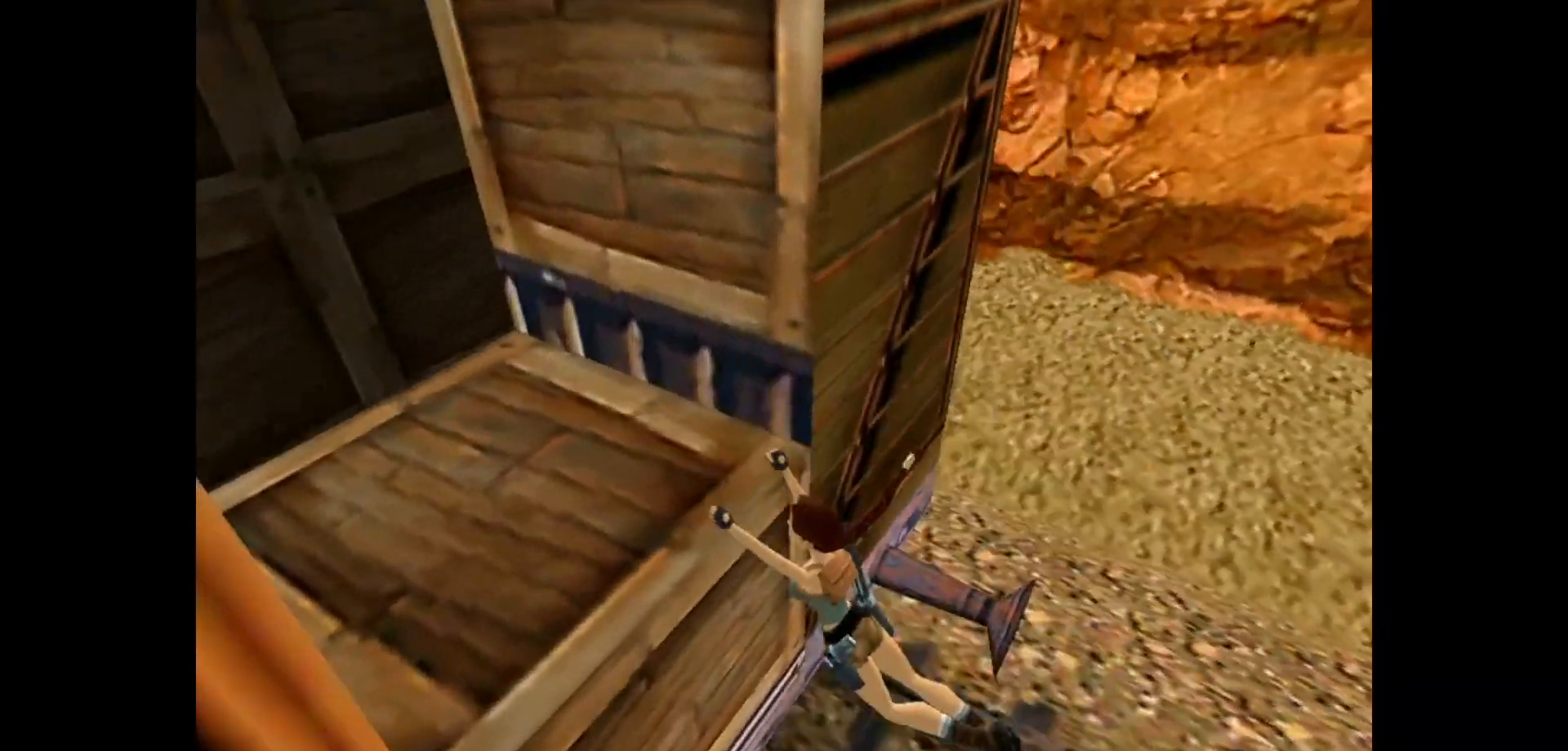
{"keys": ["action", "up"], "events": [[267, "up", "down"]]}
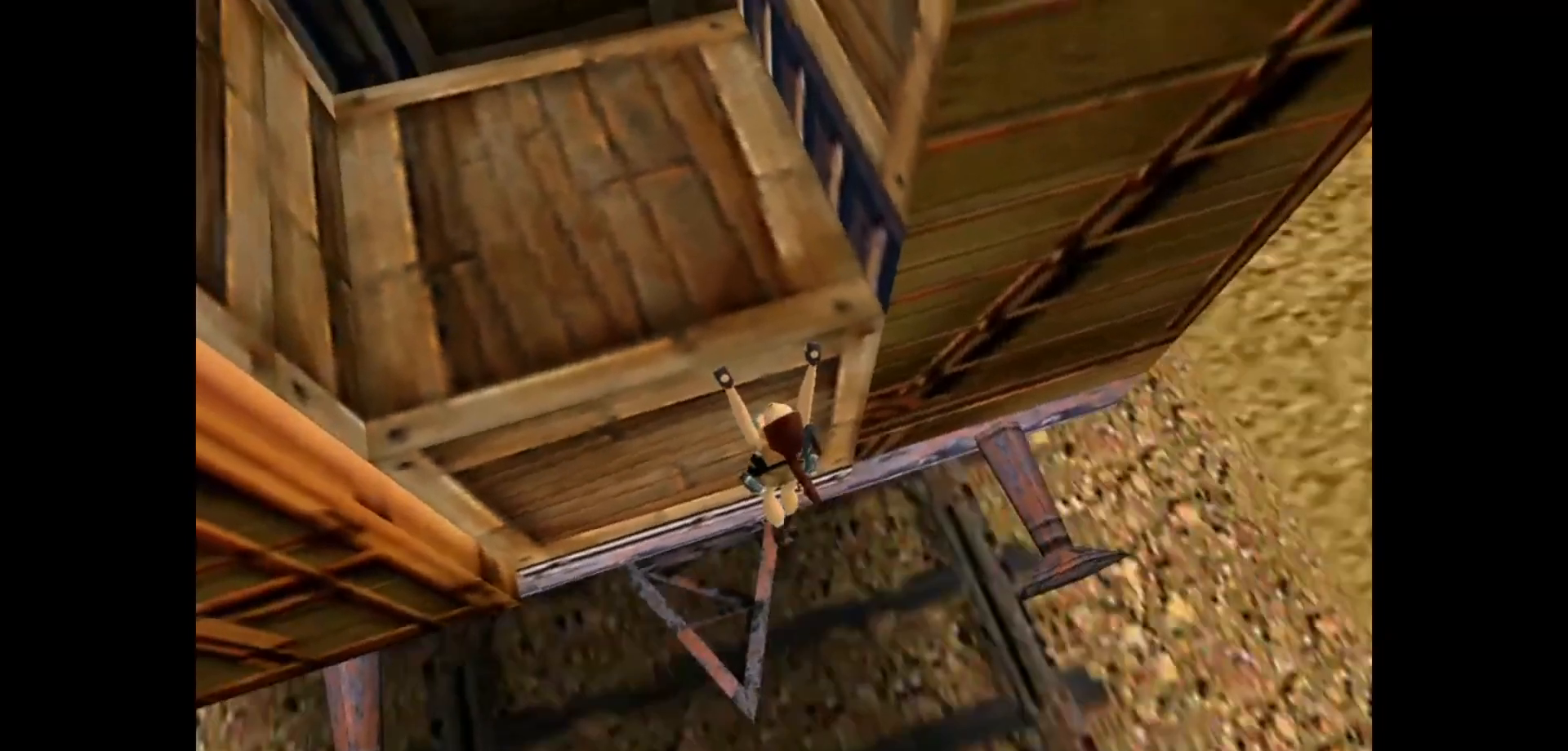
{"keys": ["action", "up"], "events": []}
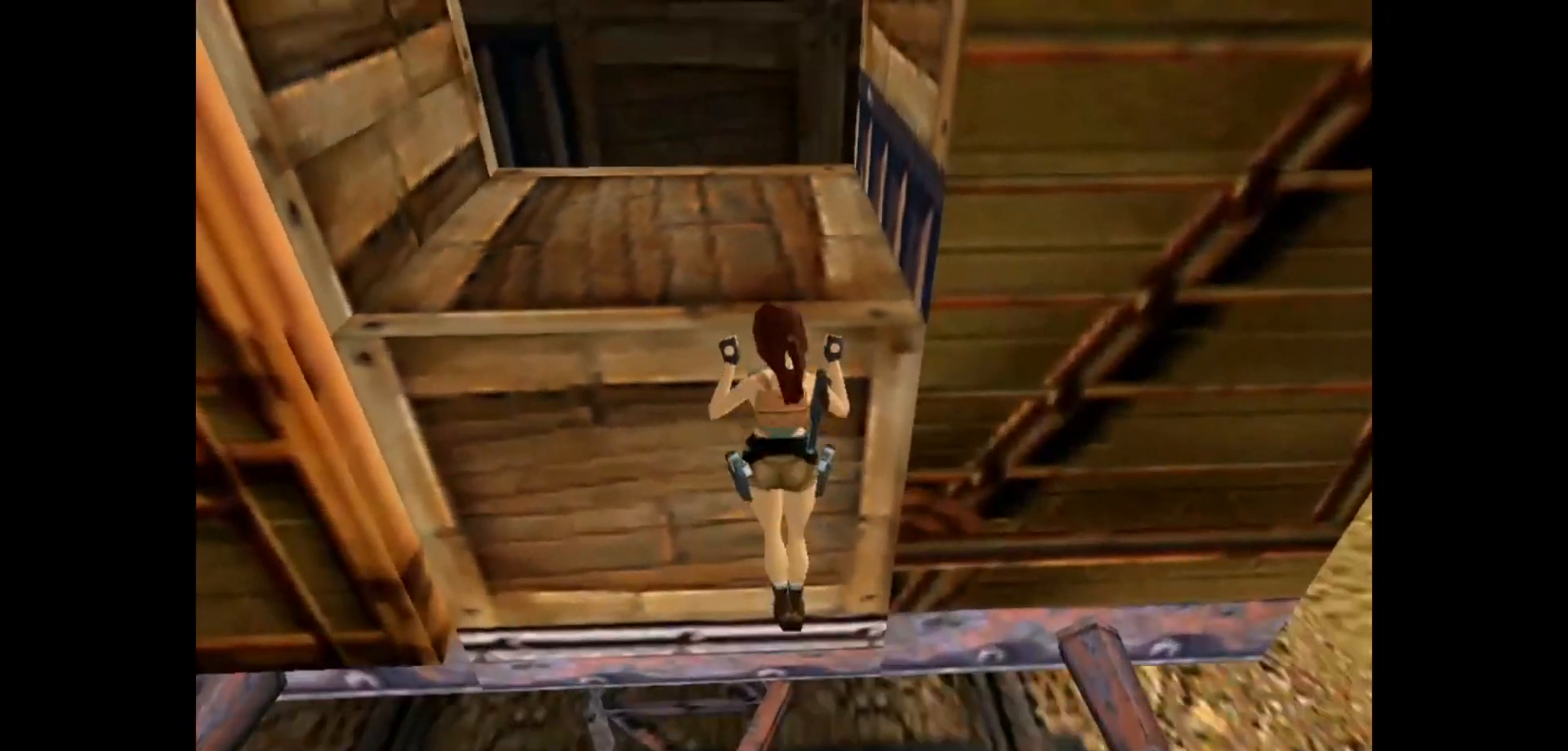
{"keys": ["action", "up"], "events": []}